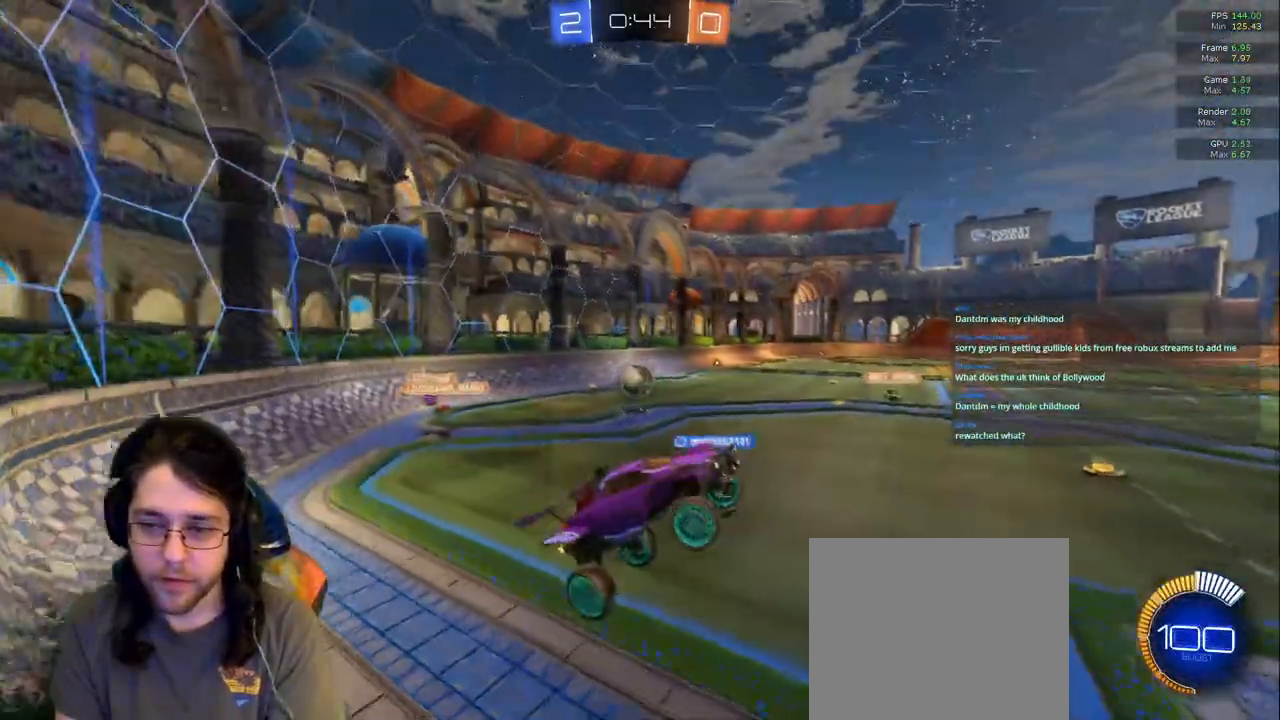
Gameplay with a controller (PlayStation layout); each line is a JSON object with the inputs held at the frame after it. "events" lists button and stick changes between this image and that frame as [ms after this image, input, new state], when the widget could be followed in between. Not read: L3 R2 R3.
{"buttons": [], "left_stick": "up-left", "right_stick": "center", "events": []}
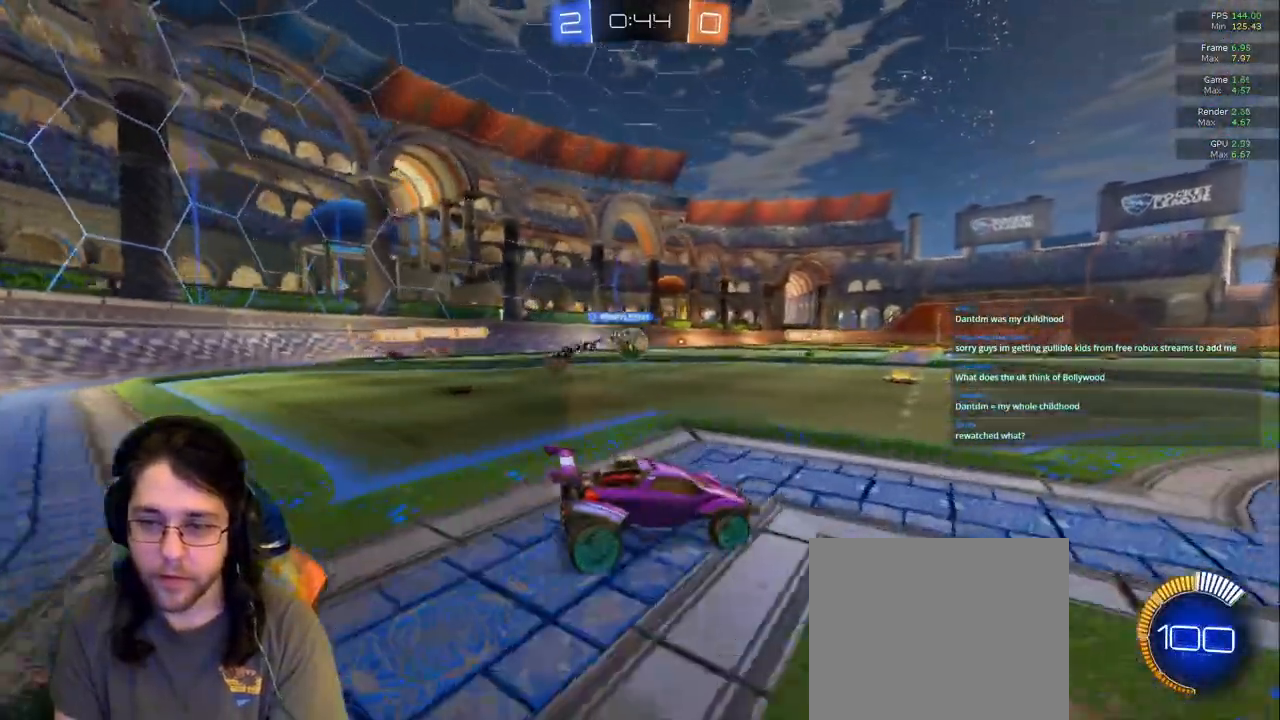
{"buttons": [], "left_stick": "center", "right_stick": "center", "events": [[267, "left_stick", "left"], [467, "left_stick", "center"]]}
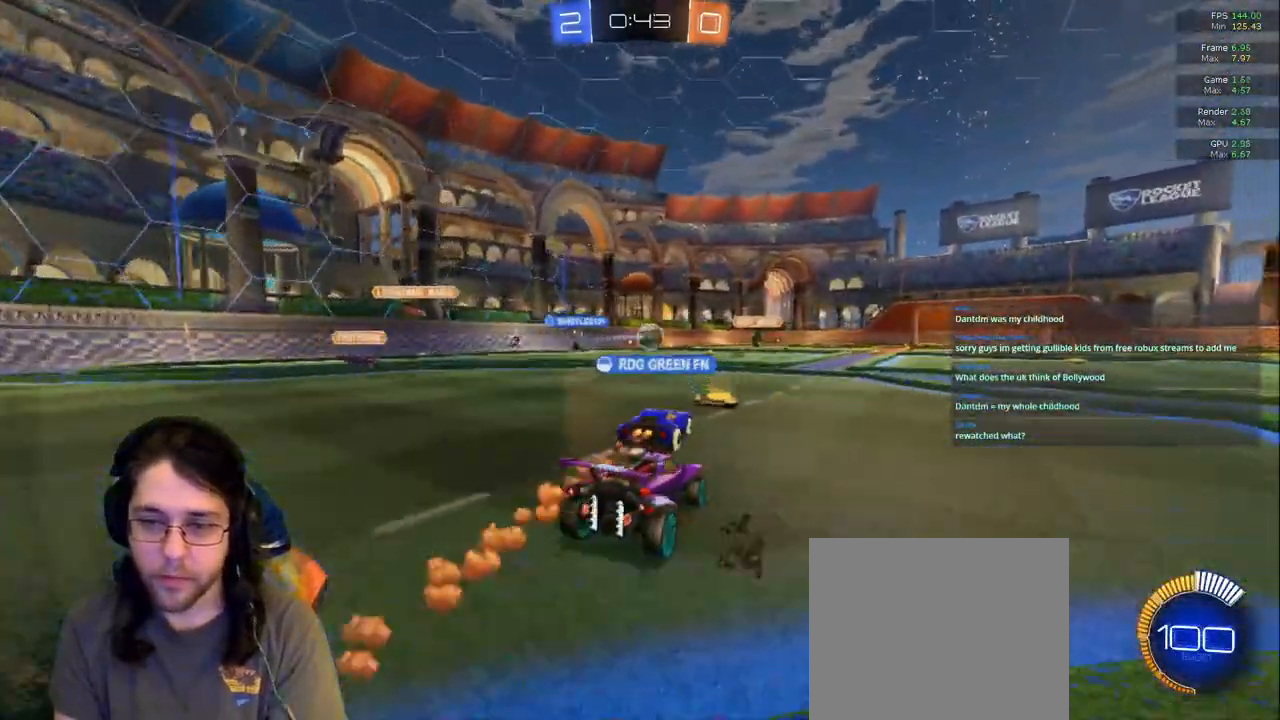
{"buttons": [], "left_stick": "right", "right_stick": "center", "events": [[83, "left_stick", "right"]]}
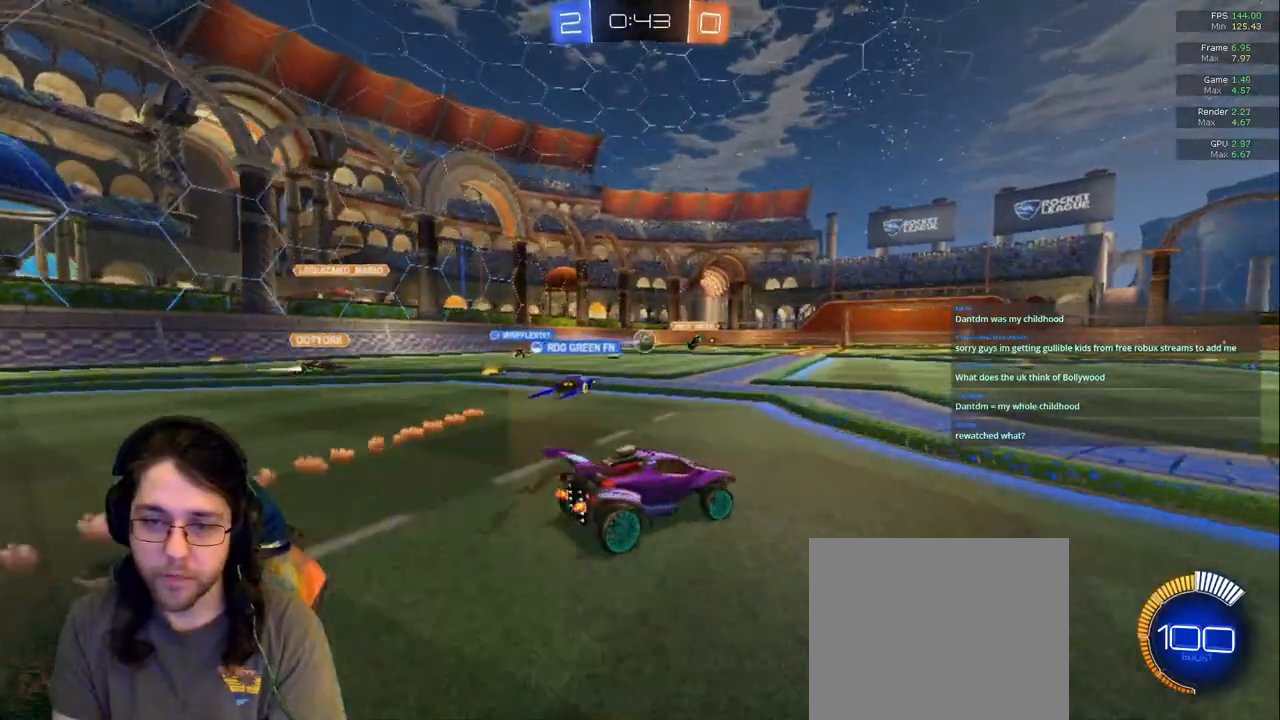
{"buttons": [], "left_stick": "left", "right_stick": "center", "events": [[283, "left_stick", "center"], [333, "left_stick", "left"]]}
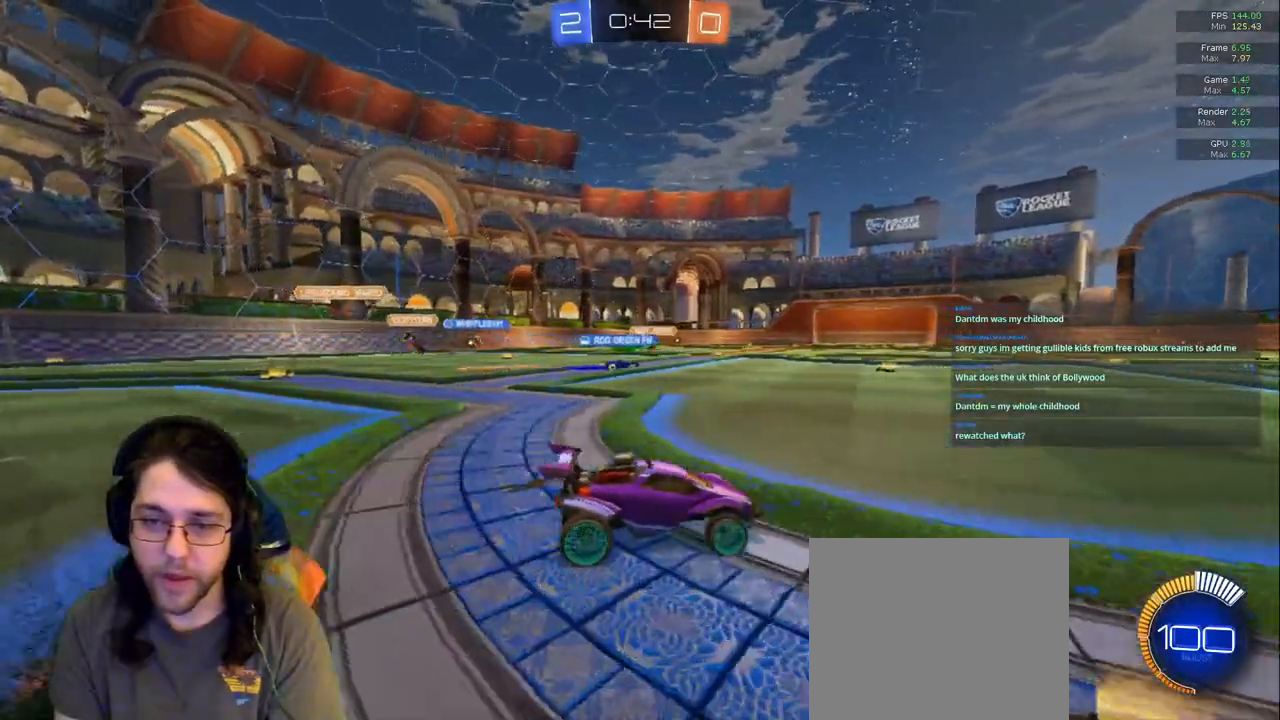
{"buttons": [], "left_stick": "left", "right_stick": "center", "events": [[267, "left_stick", "center"], [400, "left_stick", "left"]]}
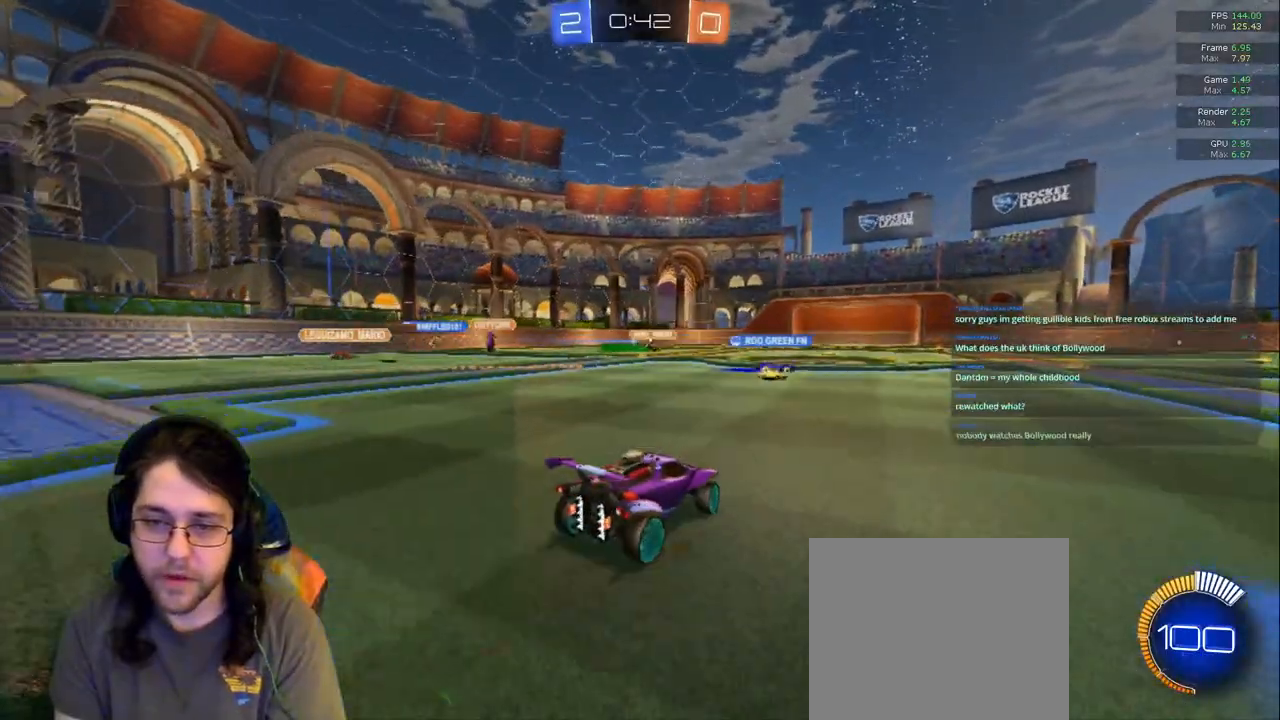
{"buttons": [], "left_stick": "center", "right_stick": "center", "events": [[117, "left_stick", "center"]]}
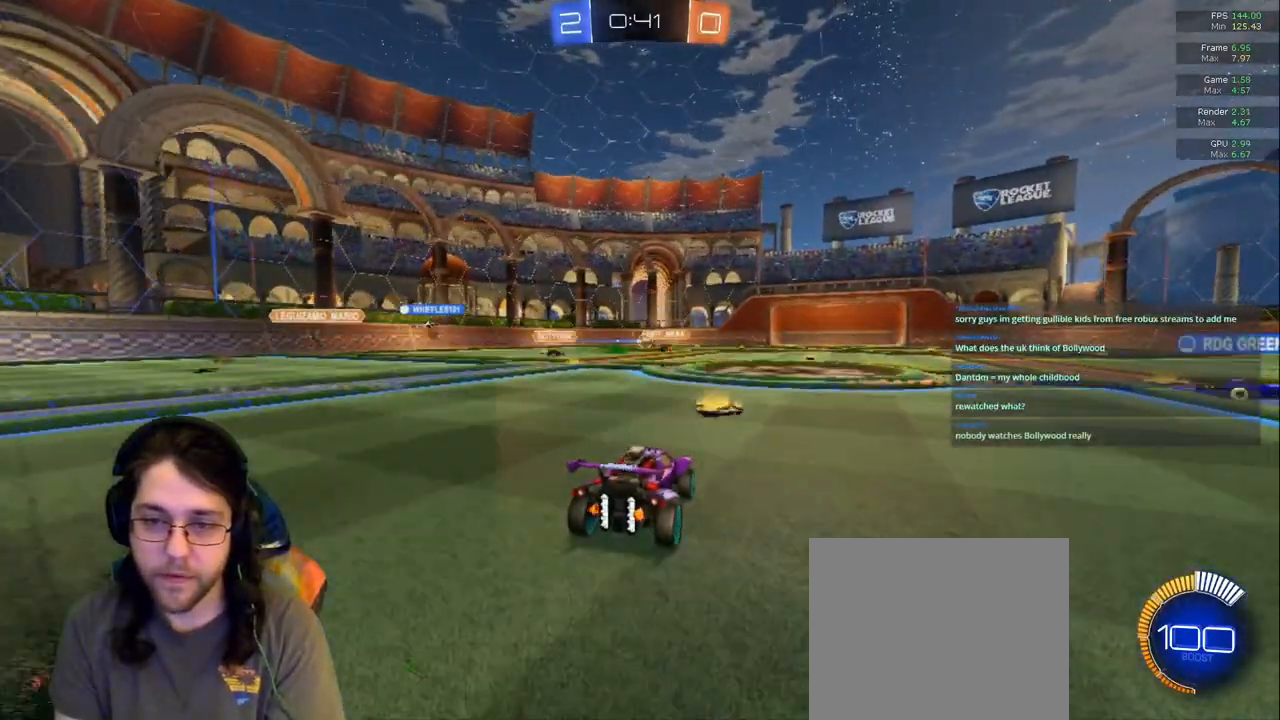
{"buttons": [], "left_stick": "center", "right_stick": "center", "events": []}
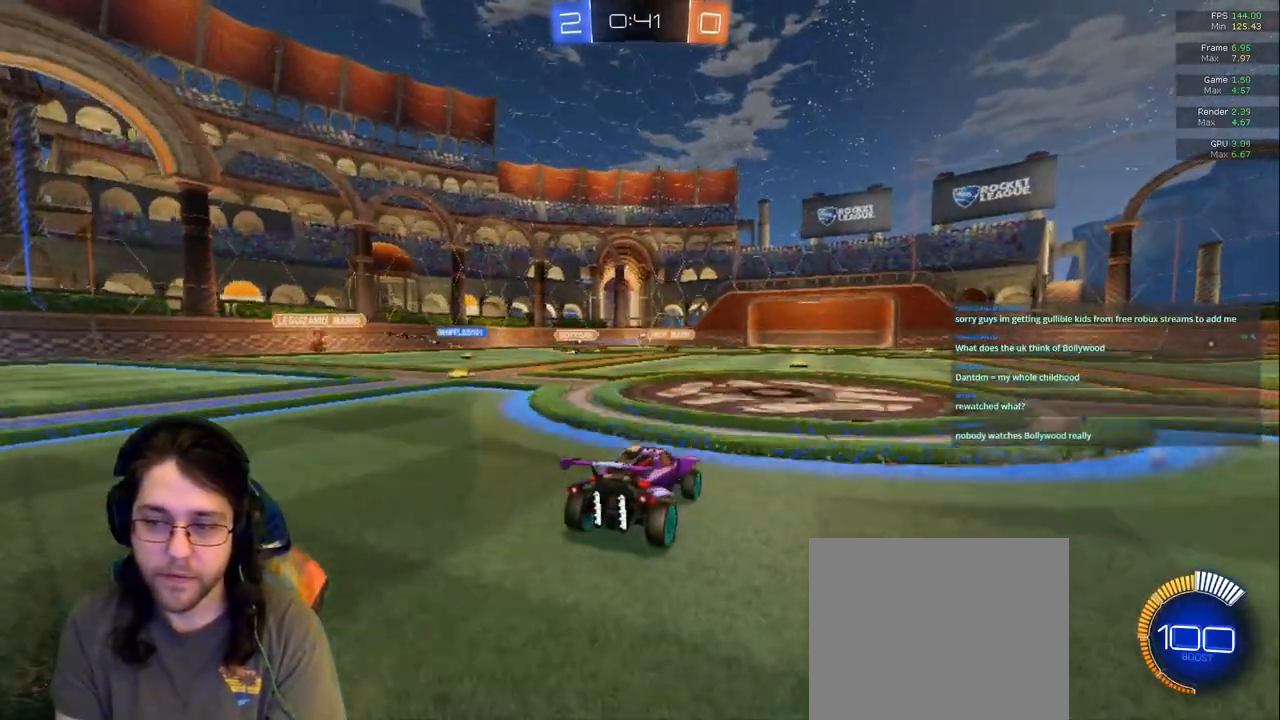
{"buttons": [], "left_stick": "center", "right_stick": "center", "events": []}
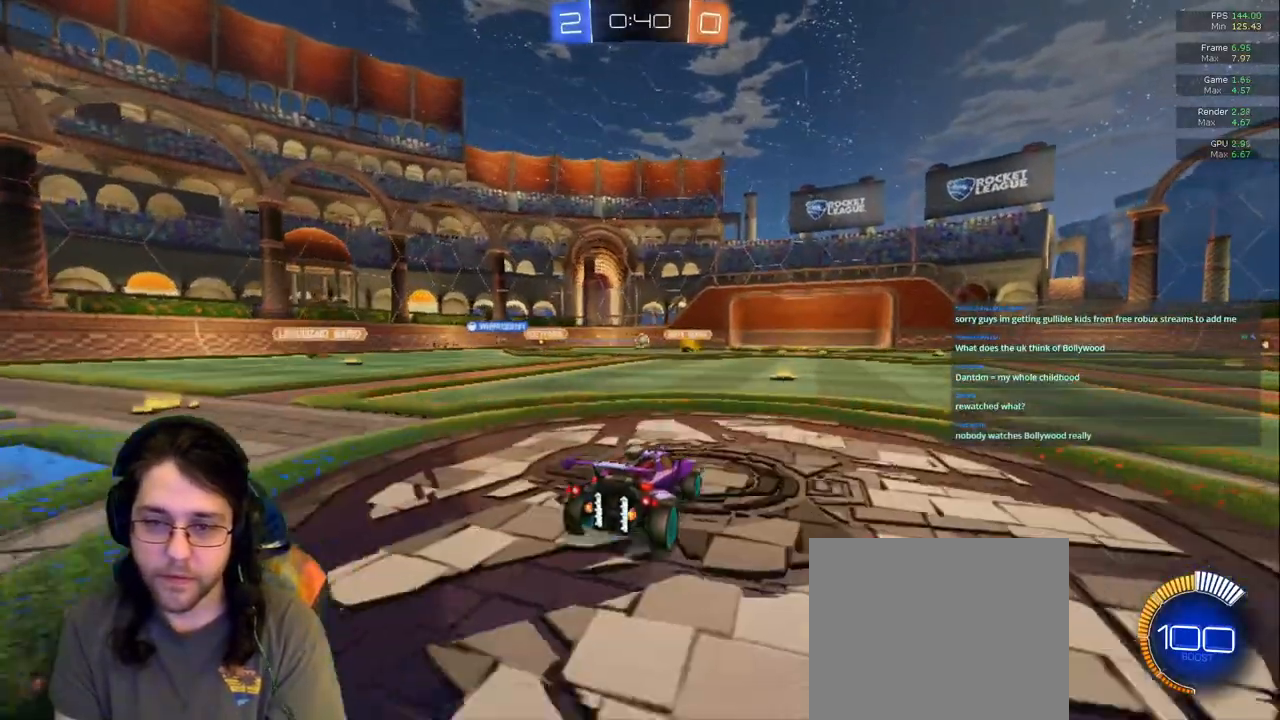
{"buttons": [], "left_stick": "center", "right_stick": "center", "events": []}
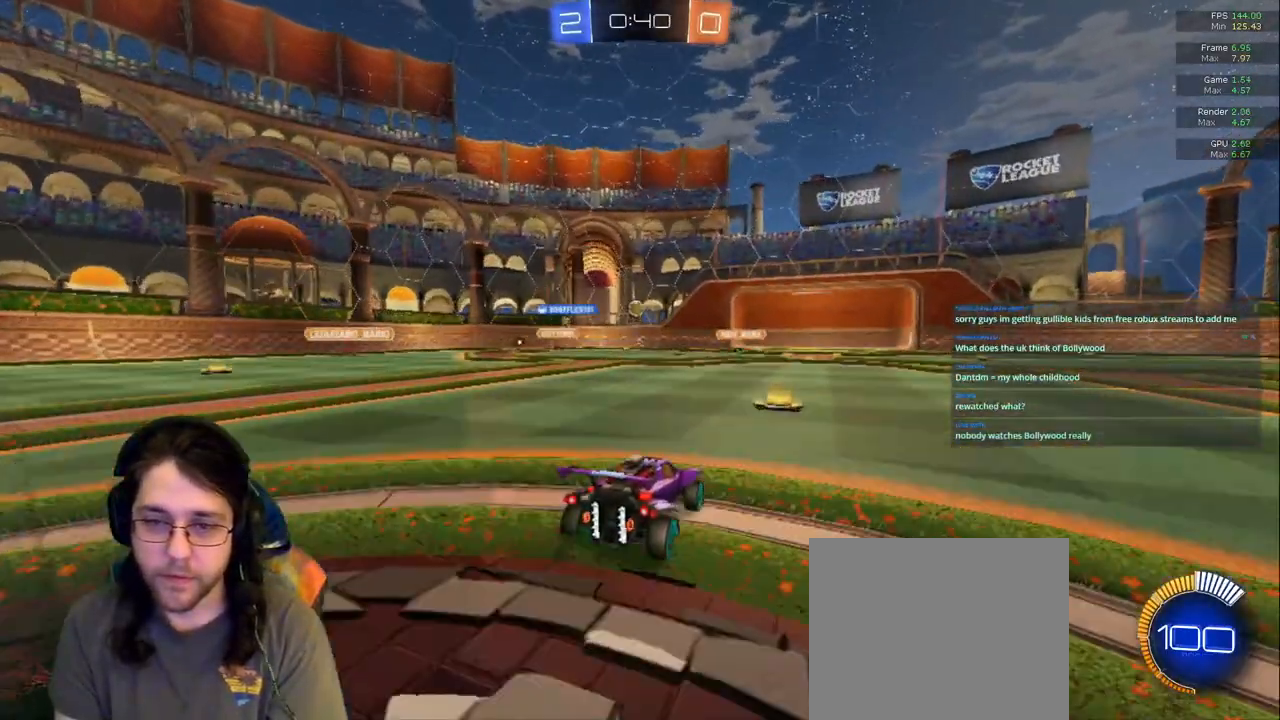
{"buttons": [], "left_stick": "center", "right_stick": "center", "events": []}
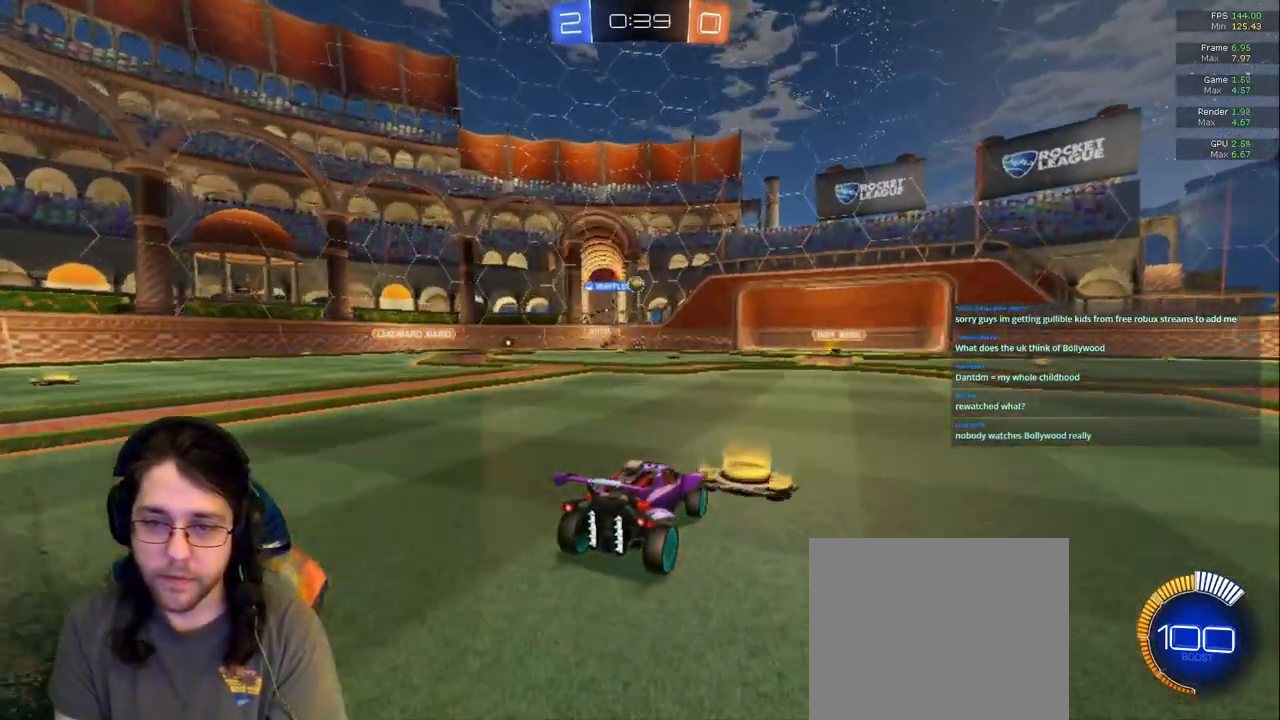
{"buttons": [], "left_stick": "center", "right_stick": "center", "events": []}
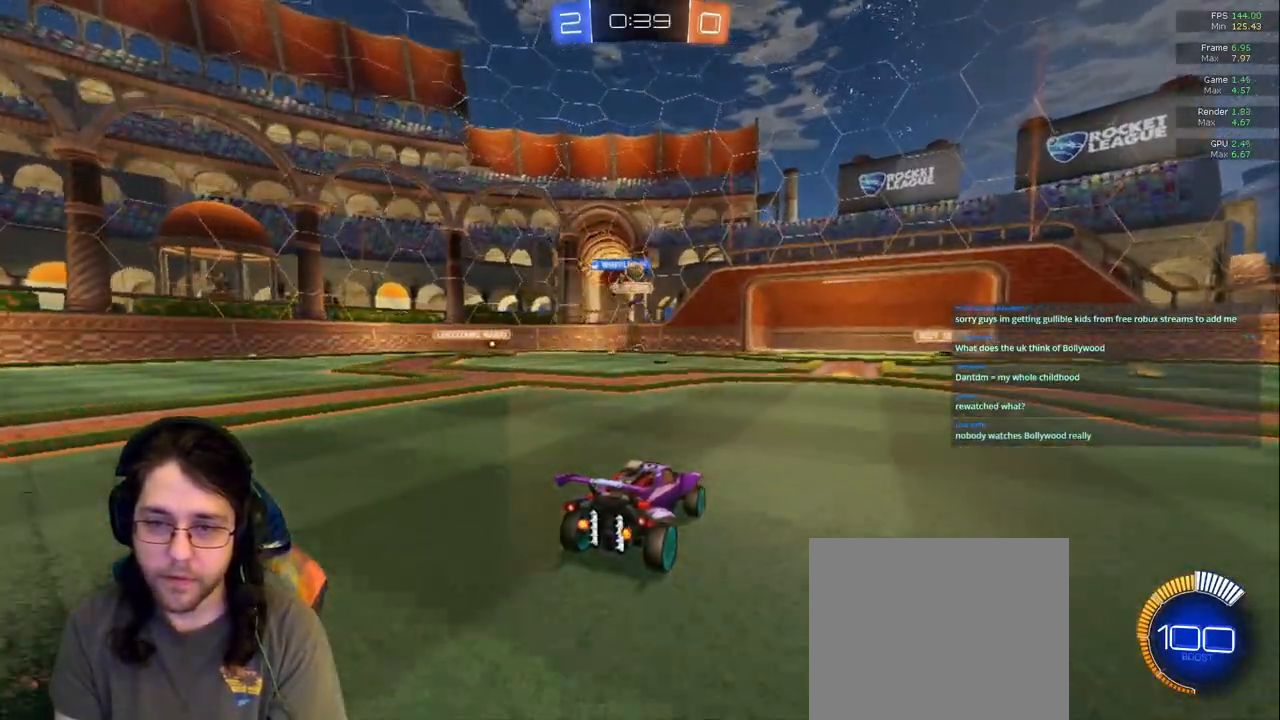
{"buttons": [], "left_stick": "left", "right_stick": "center", "events": [[433, "left_stick", "left"]]}
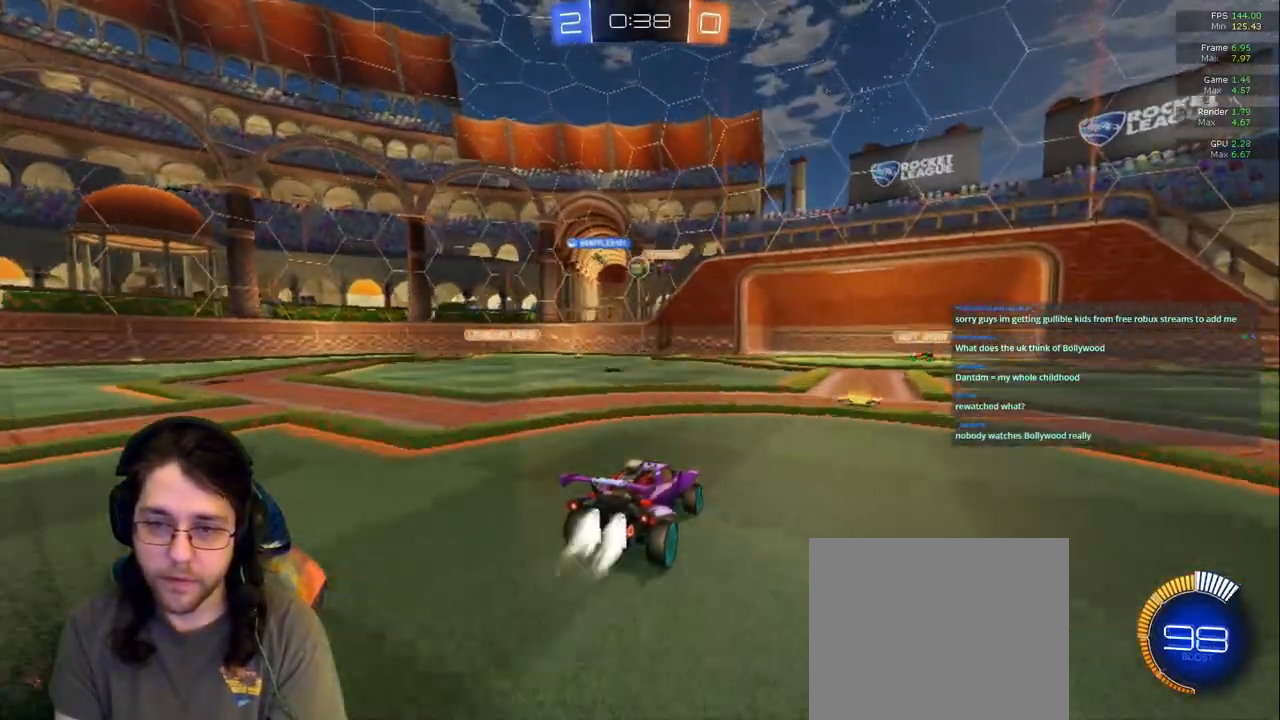
{"buttons": [], "left_stick": "left", "right_stick": "center", "events": [[117, "left_stick", "center"], [417, "left_stick", "left"]]}
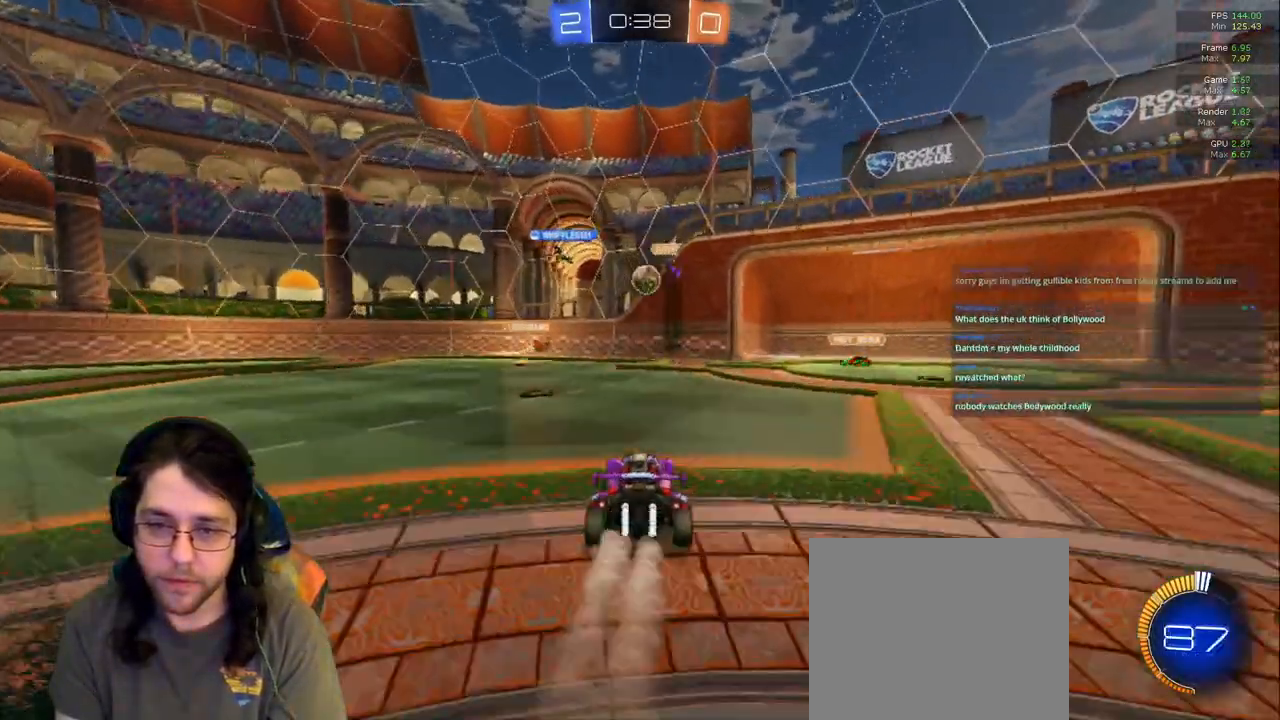
{"buttons": [], "left_stick": "left", "right_stick": "center"}
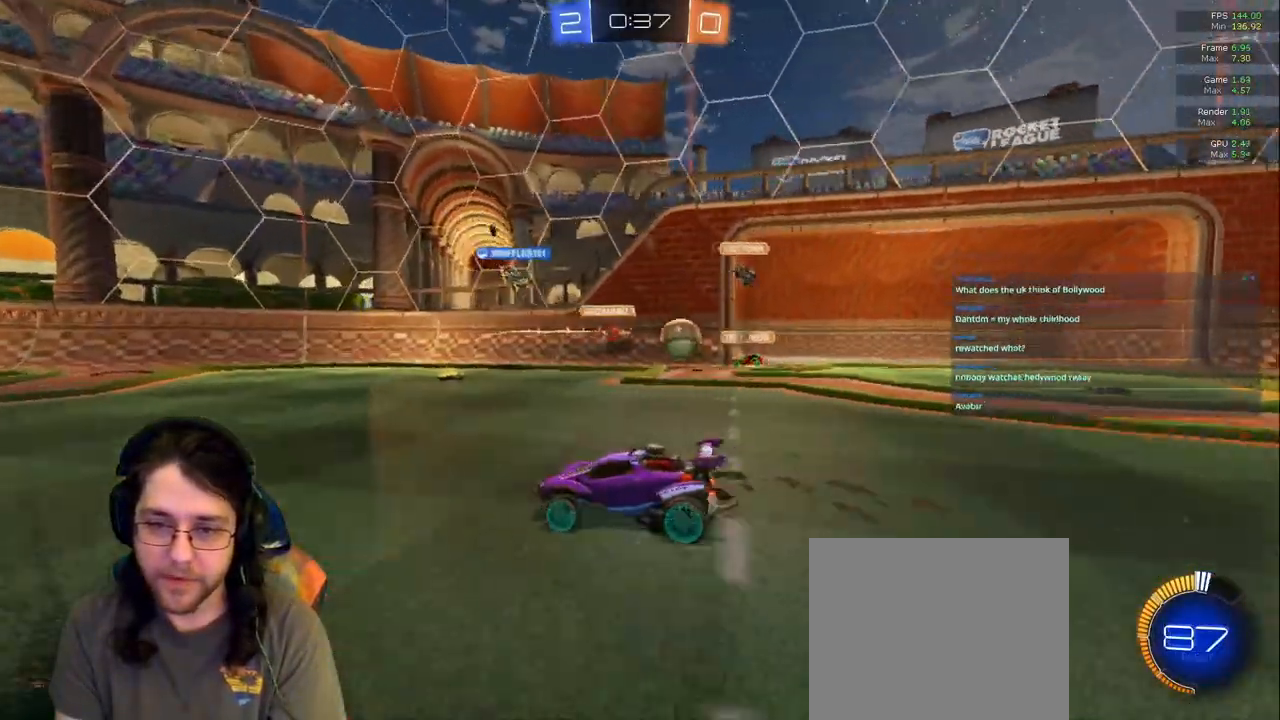
{"buttons": [], "left_stick": "right", "right_stick": "center"}
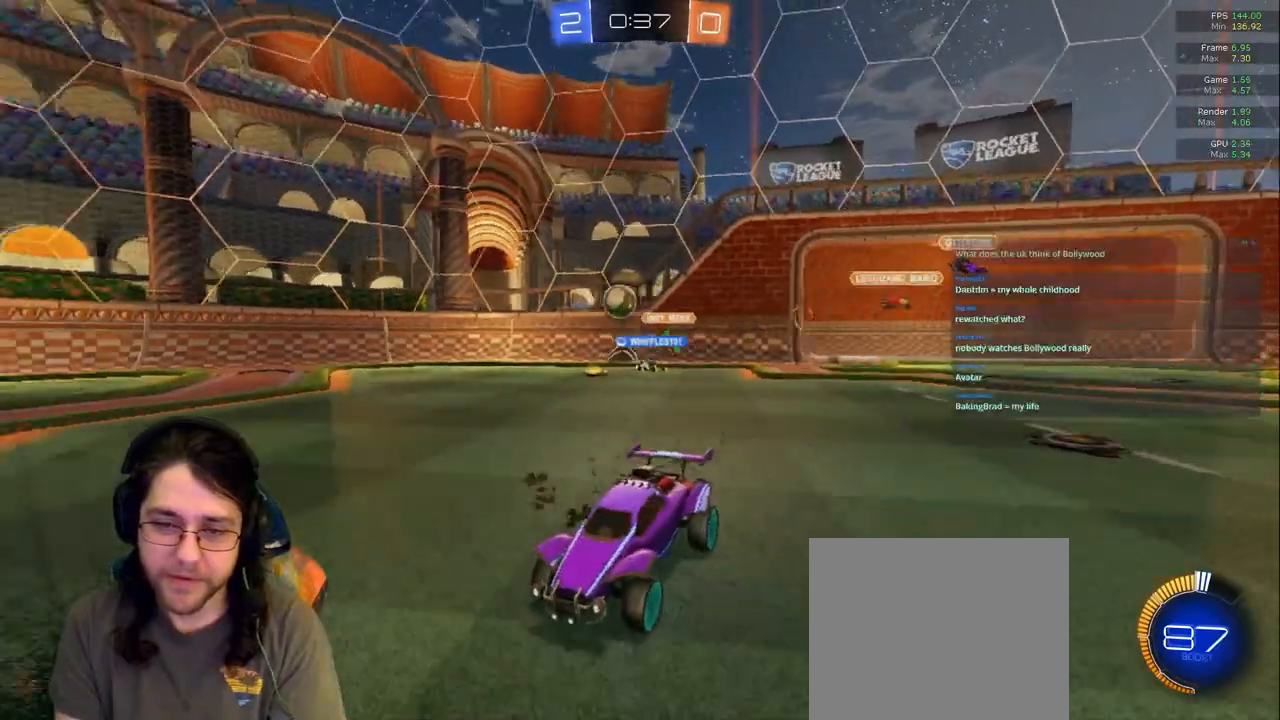
{"buttons": [], "left_stick": "right", "right_stick": "center", "events": []}
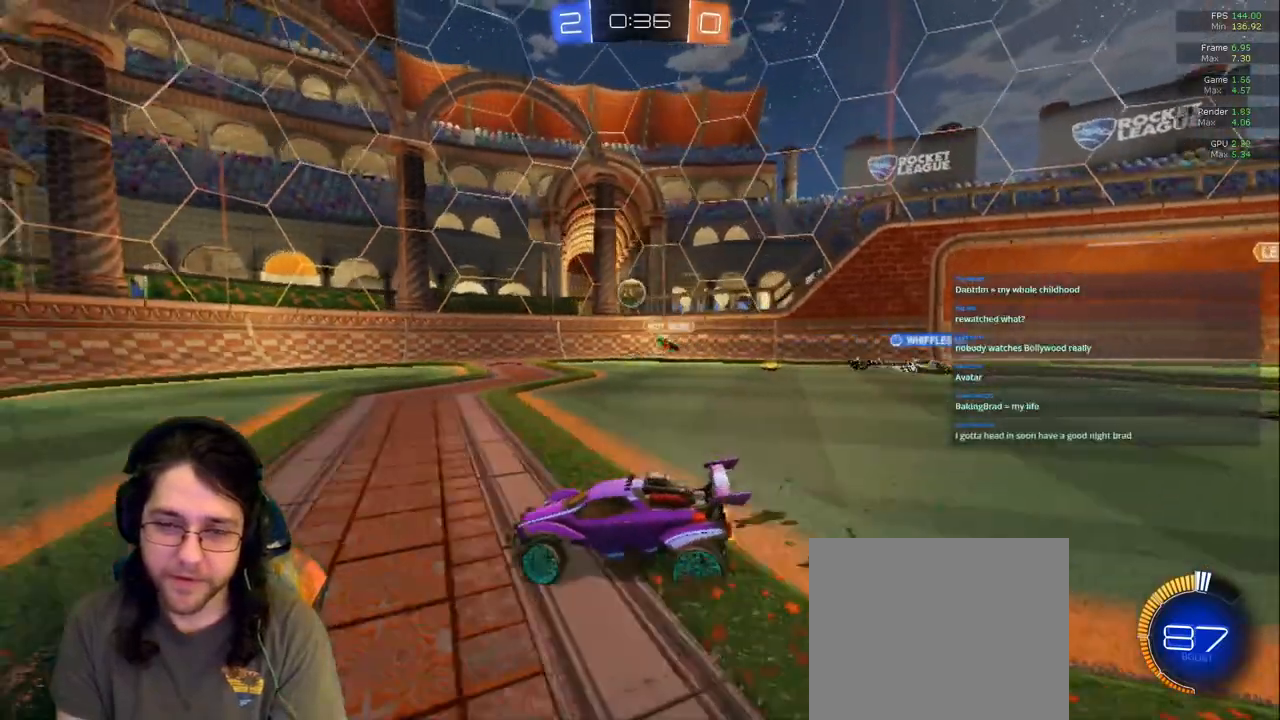
{"buttons": [], "left_stick": "right", "right_stick": "center", "events": [[233, "left_stick", "center"], [283, "left_stick", "left"], [417, "left_stick", "center"], [483, "left_stick", "right"]]}
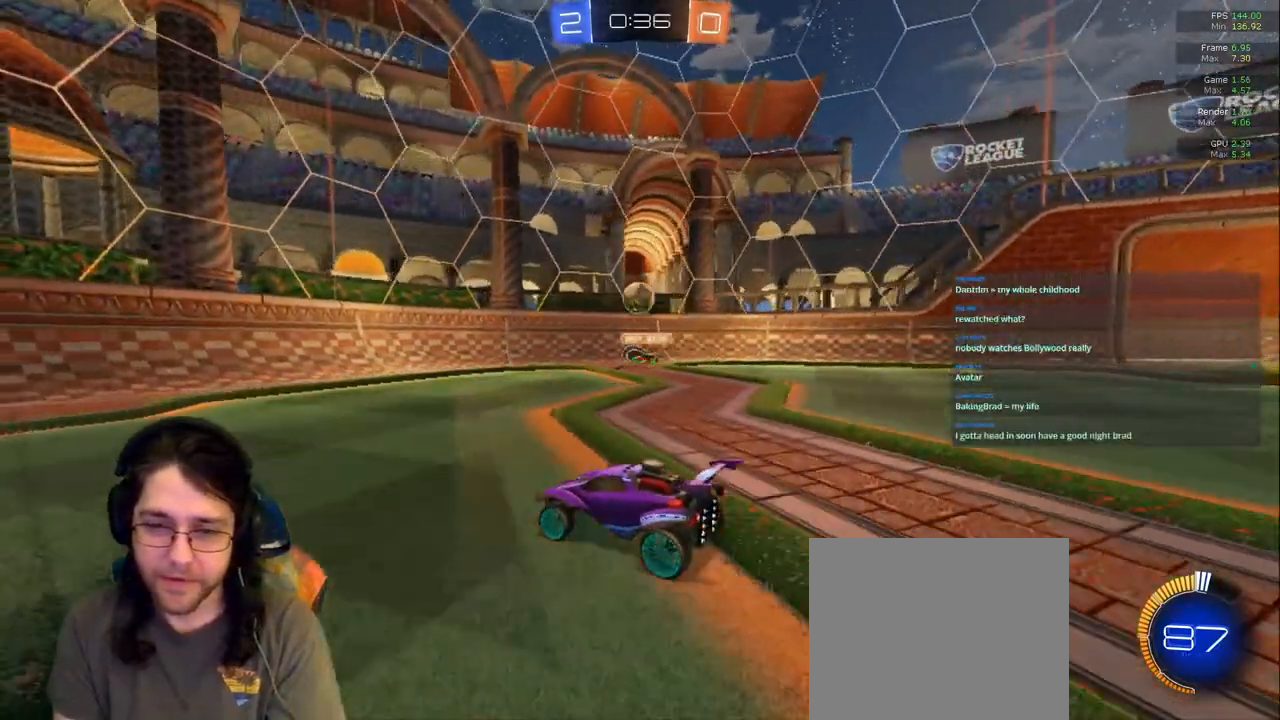
{"buttons": [], "left_stick": "left", "right_stick": "center", "events": [[217, "left_stick", "left"]]}
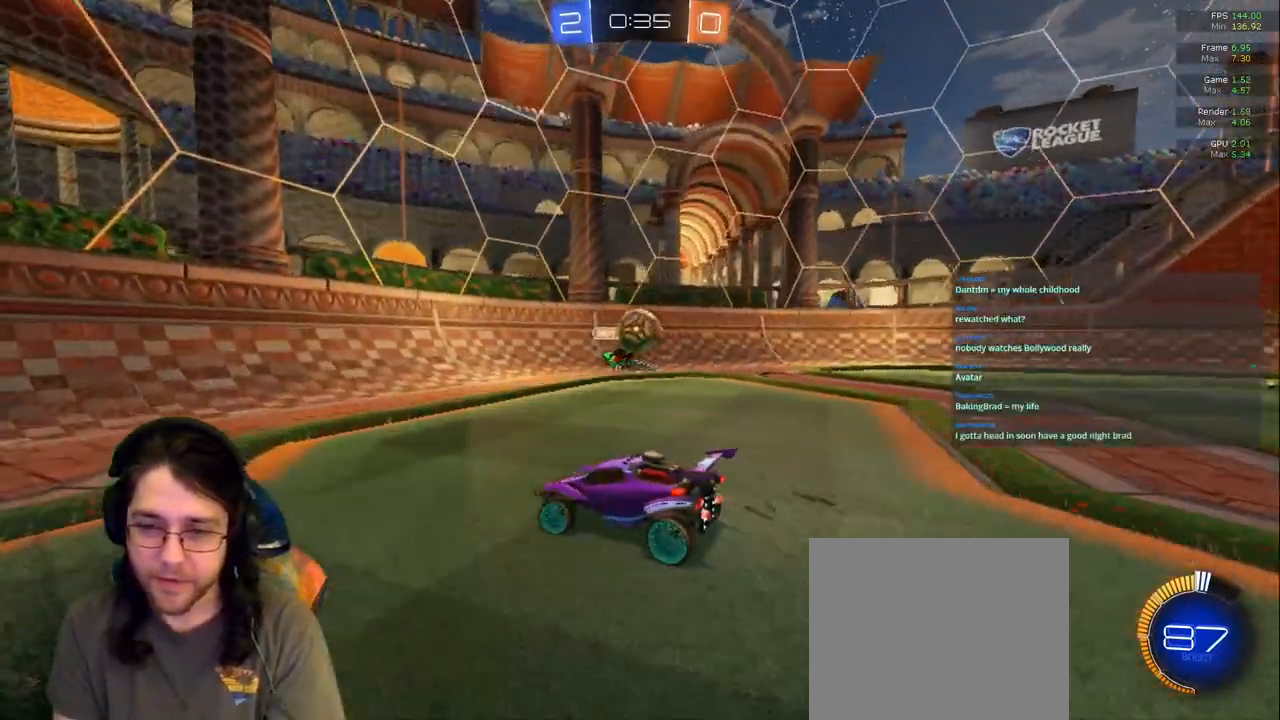
{"buttons": [], "left_stick": "down-left", "right_stick": "center", "events": [[50, "left_stick", "down-left"]]}
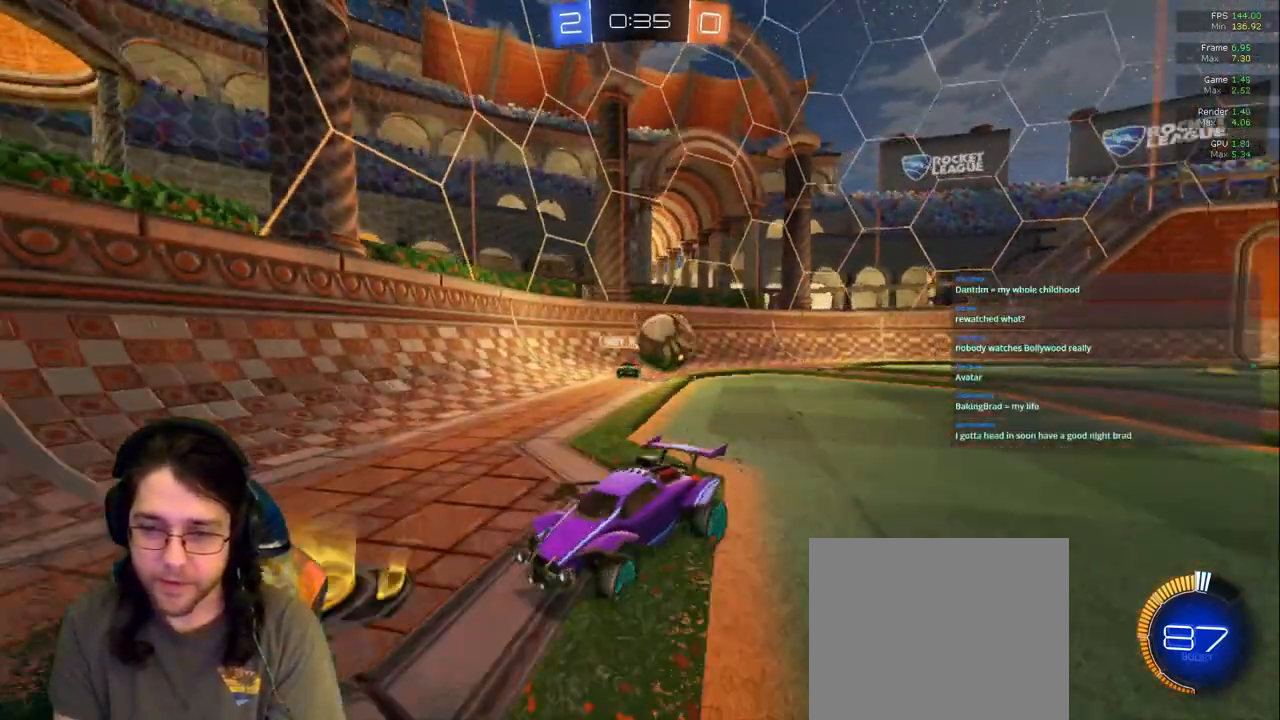
{"buttons": [], "left_stick": "down-left", "right_stick": "center", "events": []}